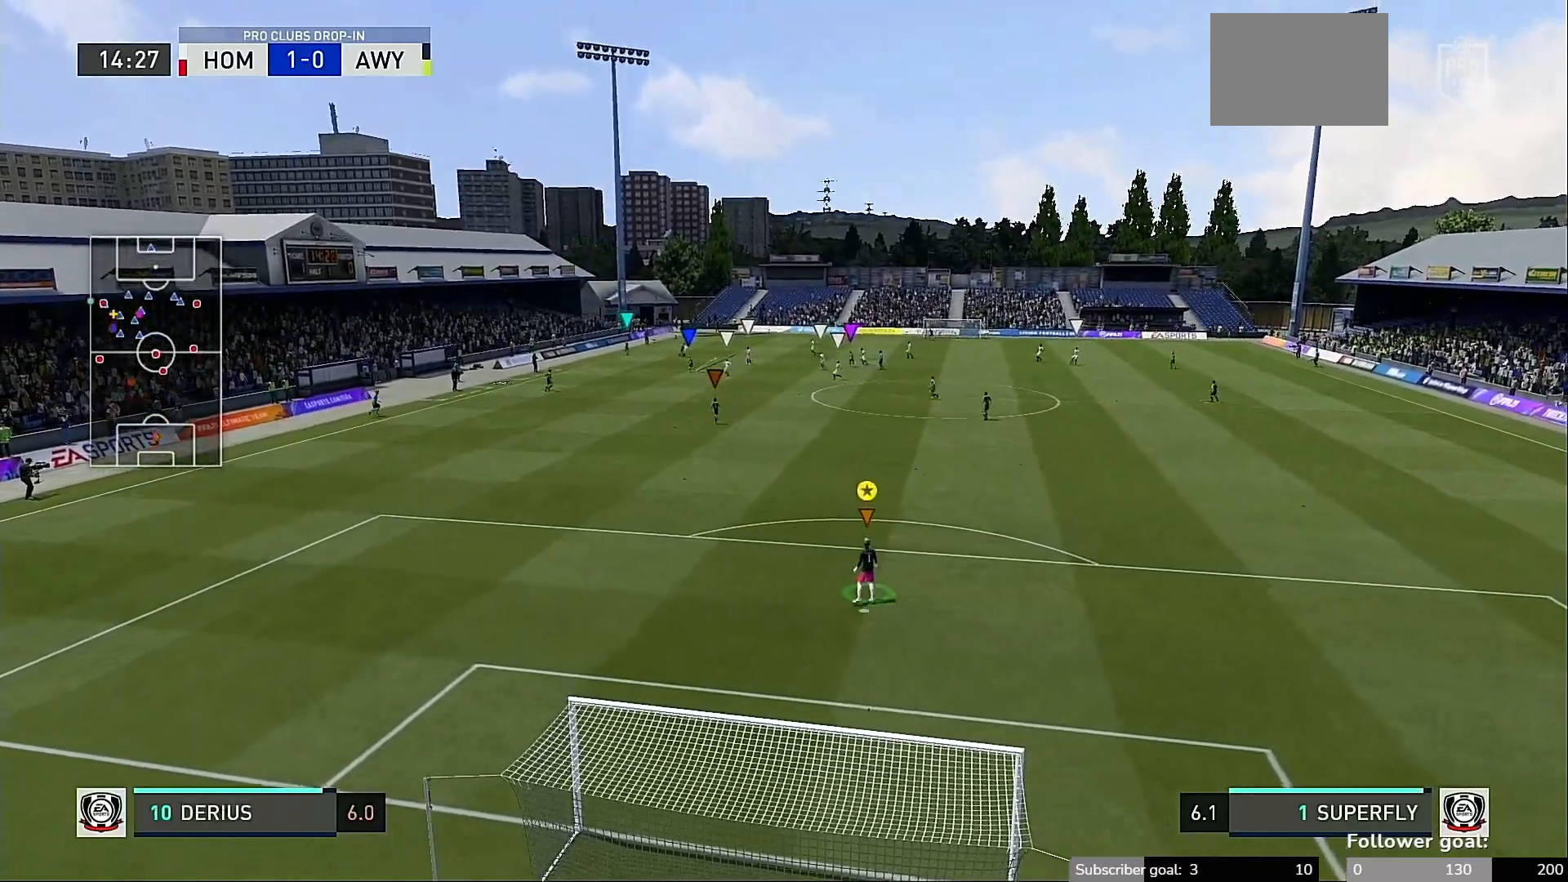
Gameplay with a controller (Xbox layout); each line is a JSON object with the inputs held at the frame after it (dt_ms = milliseconds from this image to that frame). "events" lists button and stick changes between this image and that frame as [ms after this image, input, new state], when the widget could be followed in between. Not read: L3 R3 START.
{"dt_ms": 500, "buttons": [], "left_stick": "center", "right_stick": "center", "events": []}
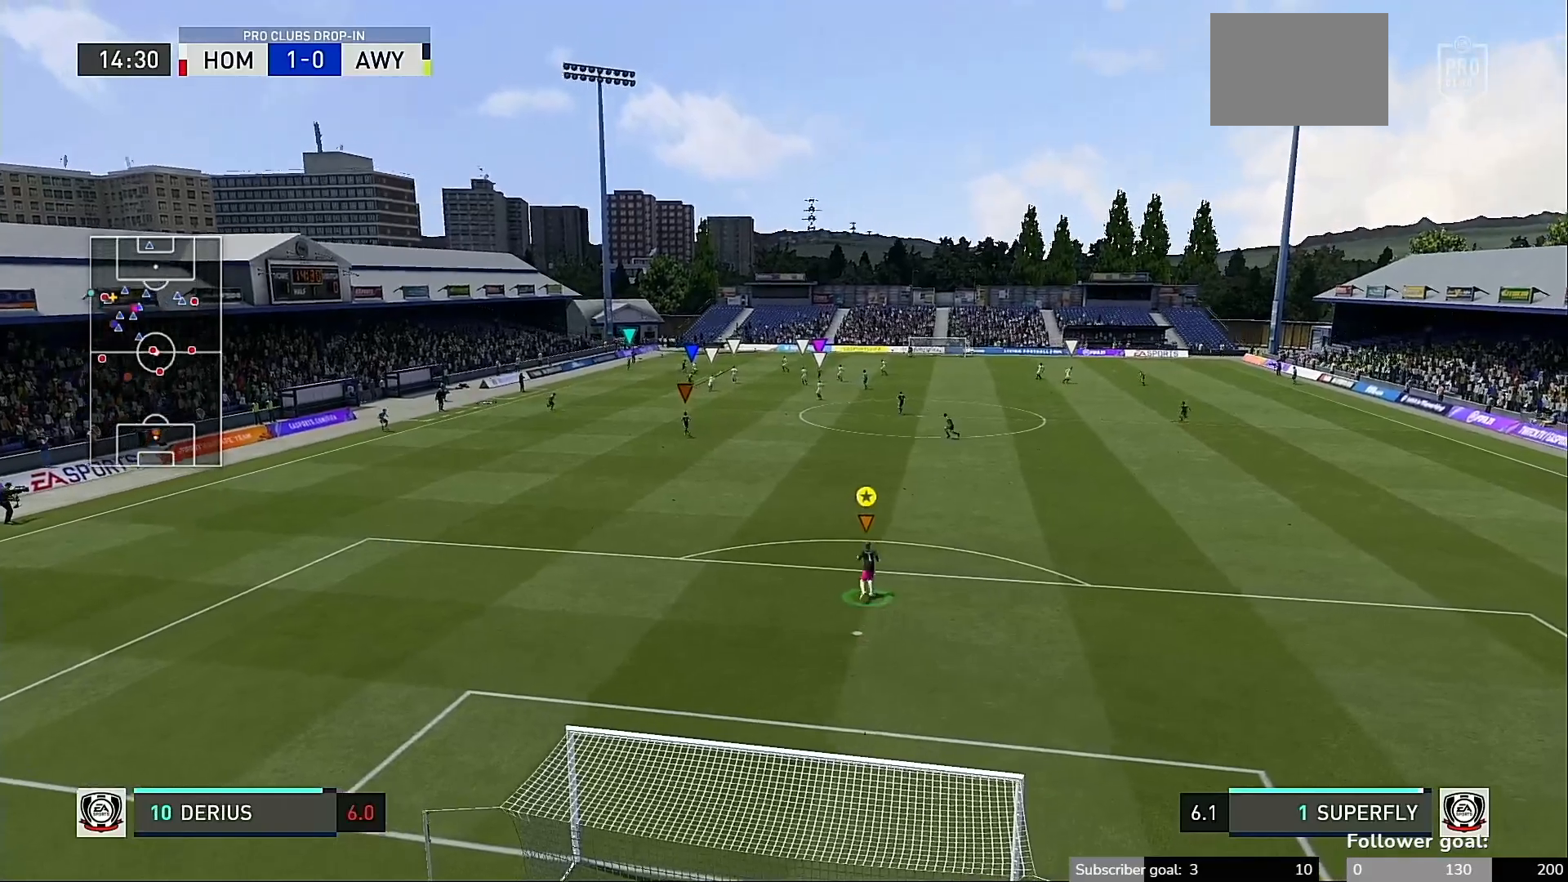
{"dt_ms": 500, "buttons": [], "left_stick": "center", "right_stick": "center", "events": []}
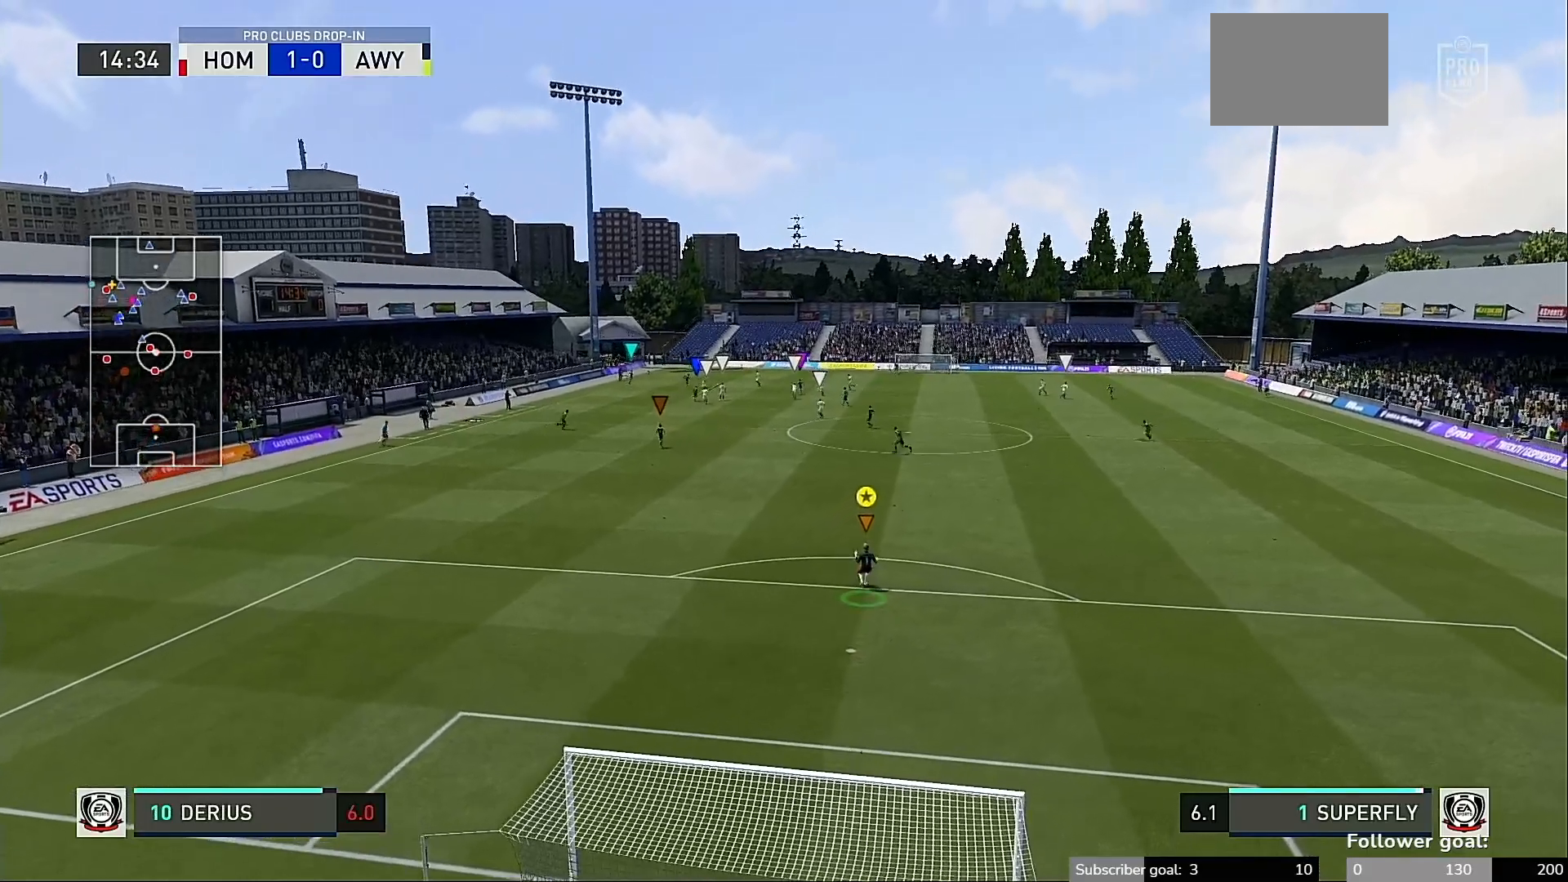
{"dt_ms": 500, "buttons": [], "left_stick": "center", "right_stick": "center", "events": []}
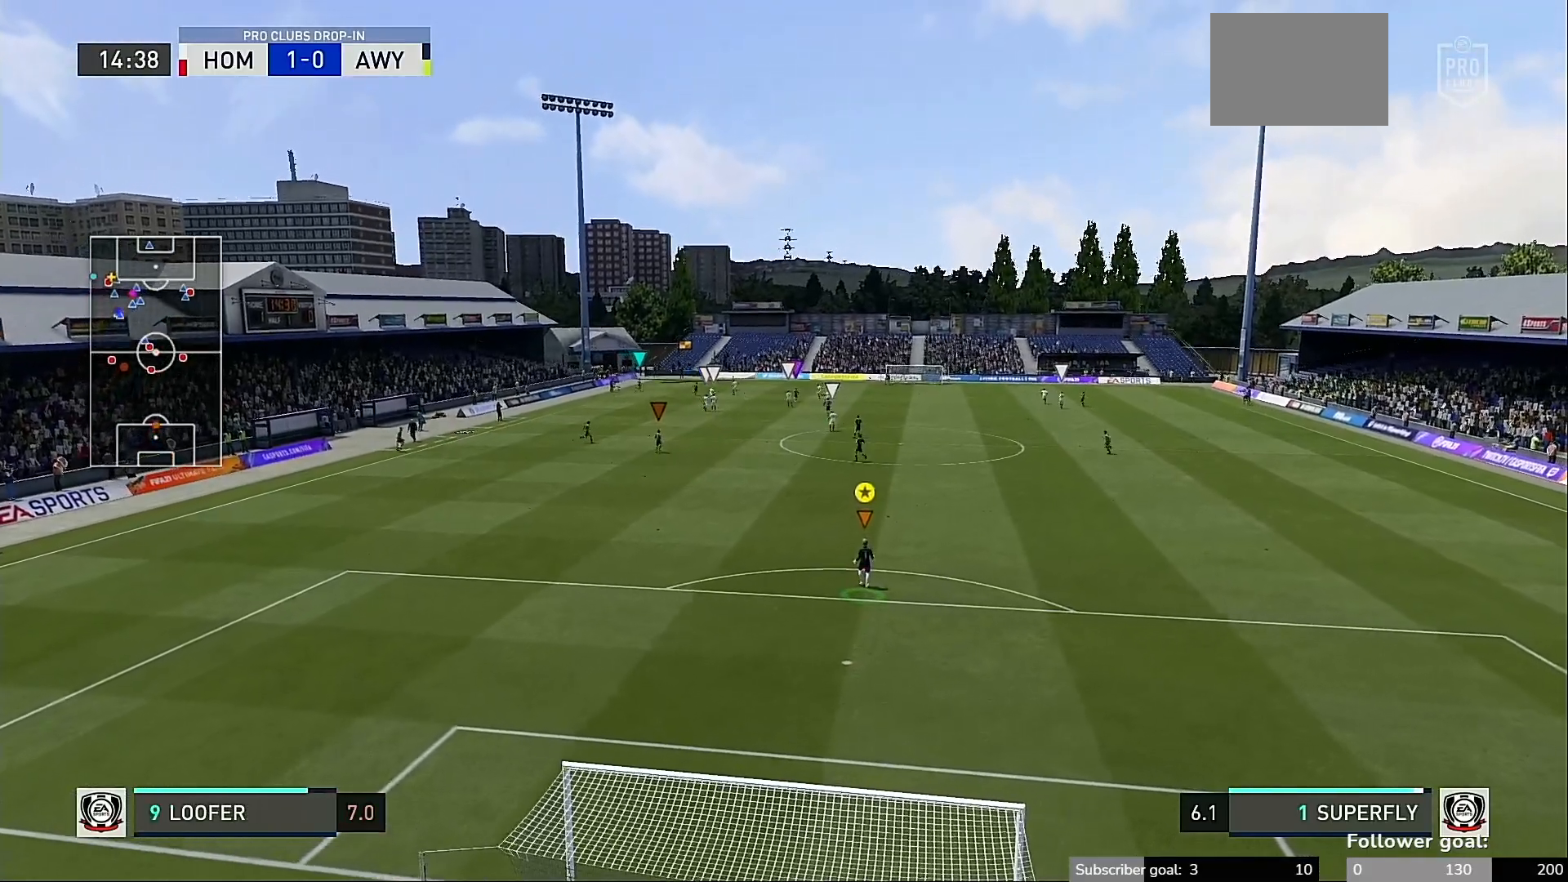
{"dt_ms": 500, "buttons": [], "left_stick": "center", "right_stick": "center", "events": []}
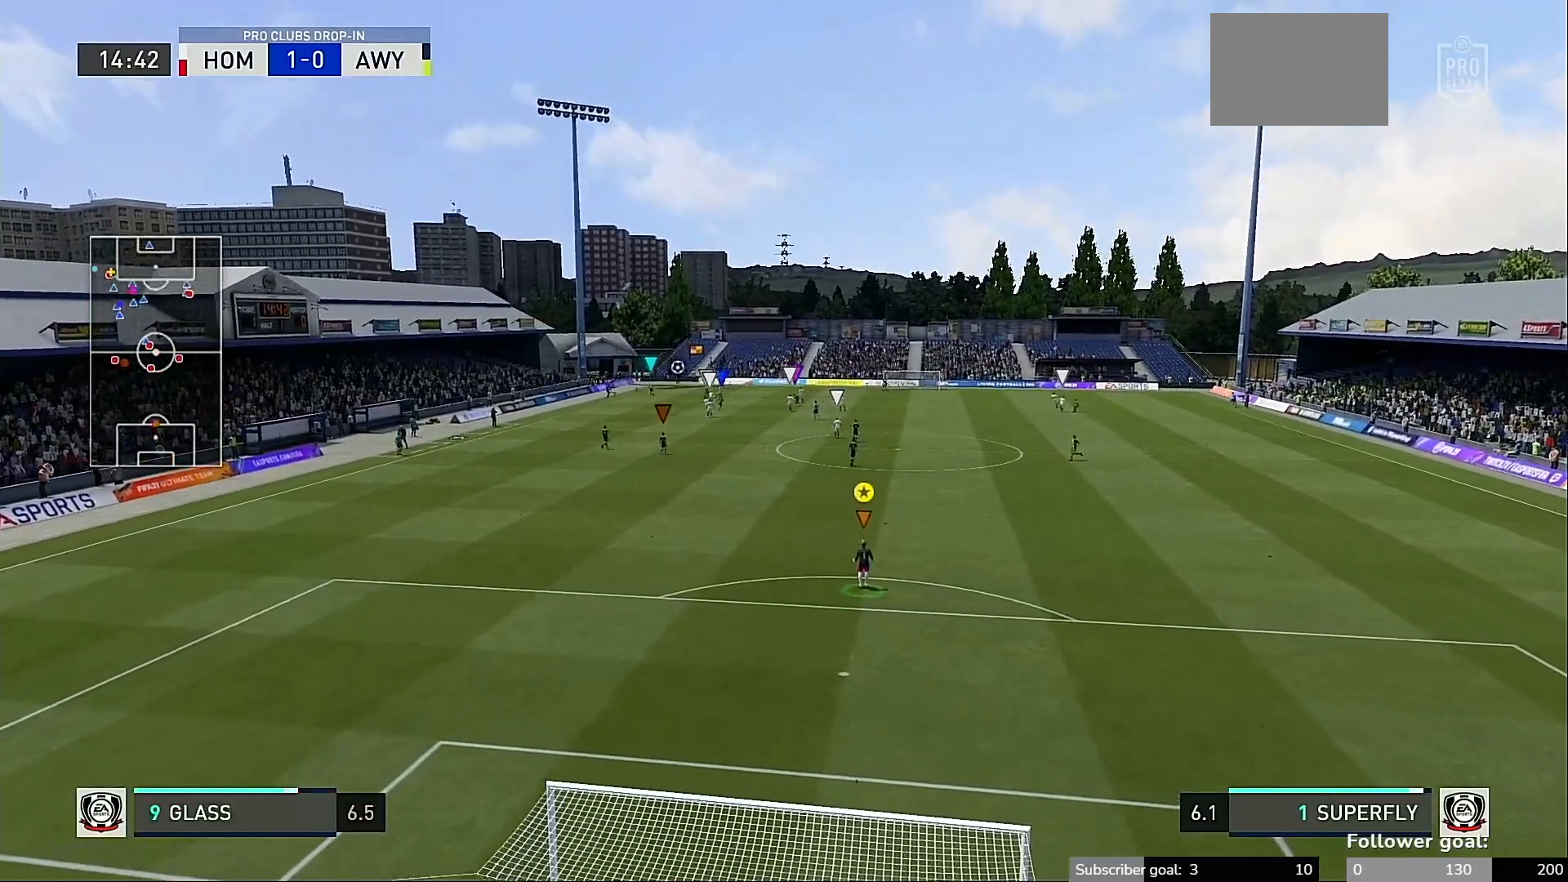
{"dt_ms": 500, "buttons": [], "left_stick": "center", "right_stick": "center", "events": []}
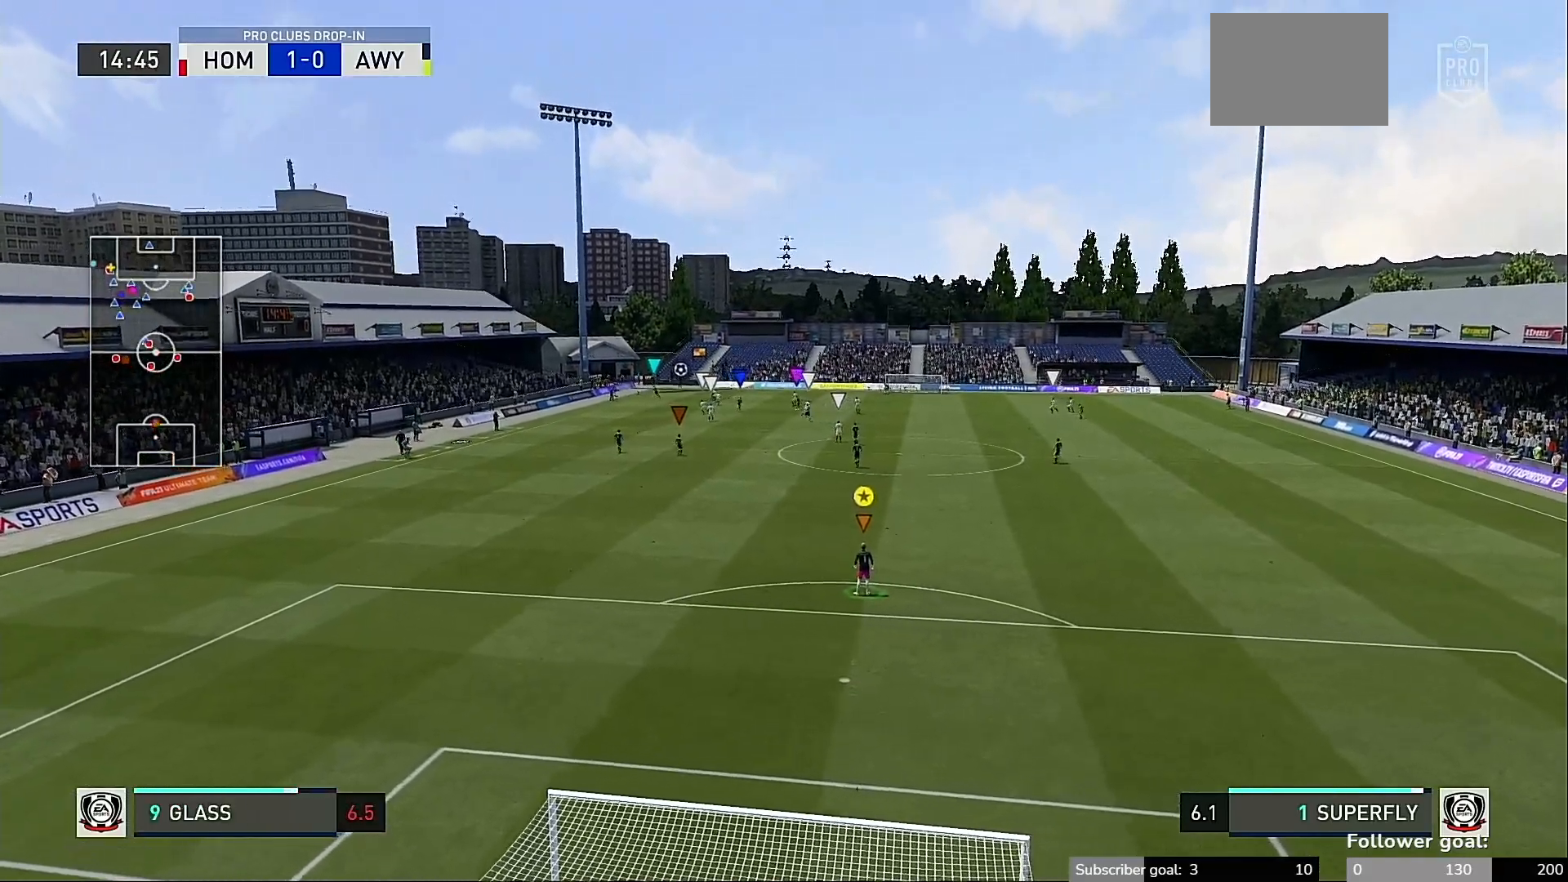
{"dt_ms": 500, "buttons": [], "left_stick": "center", "right_stick": "center", "events": []}
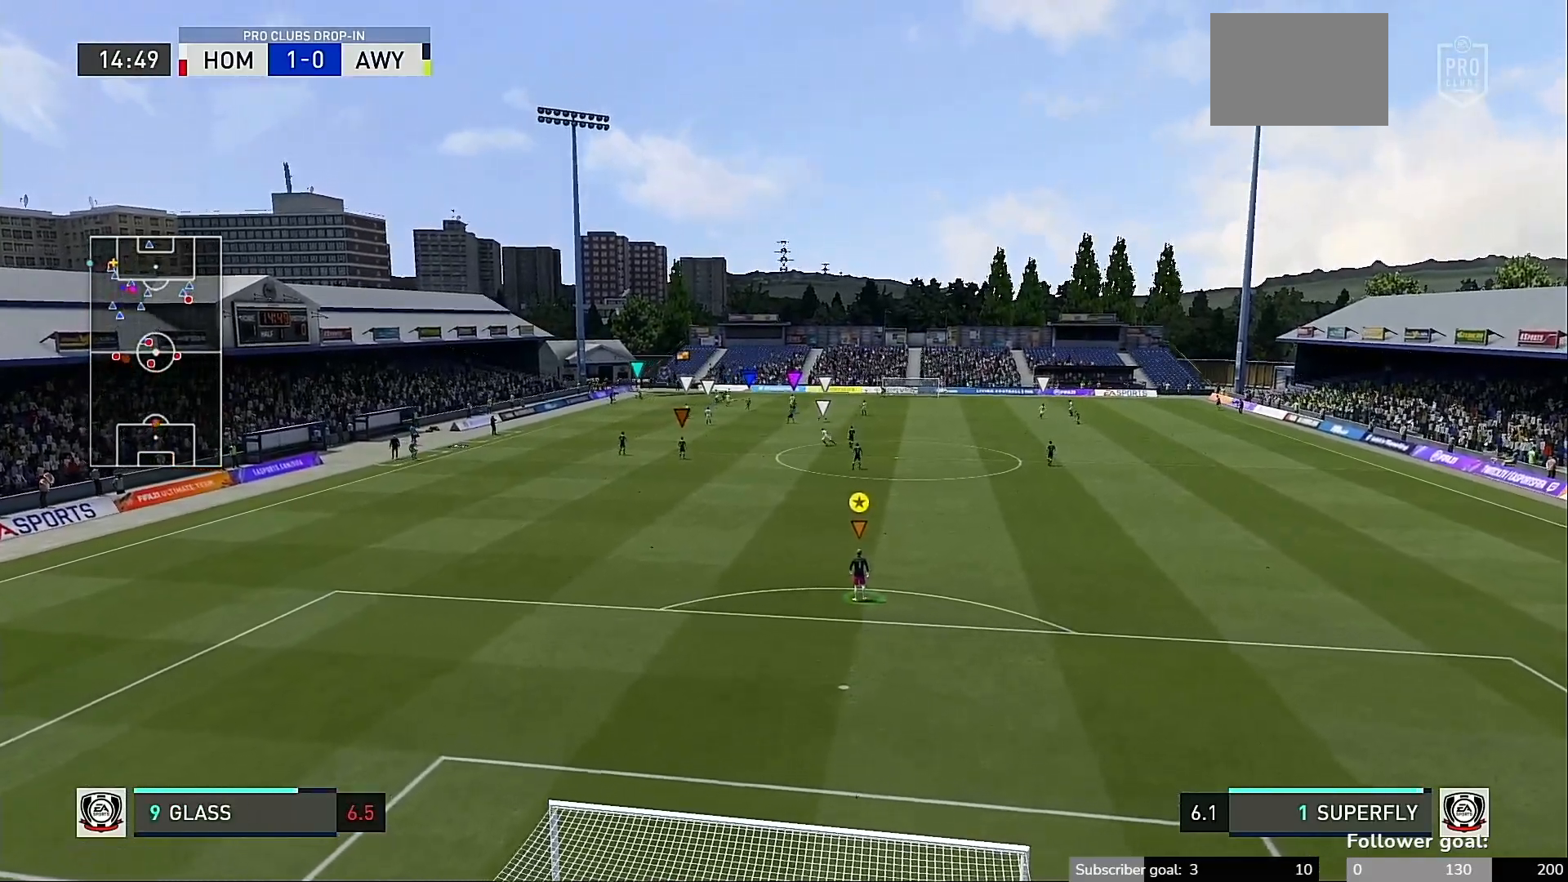
{"dt_ms": 1000, "buttons": [], "left_stick": "center", "right_stick": "center"}
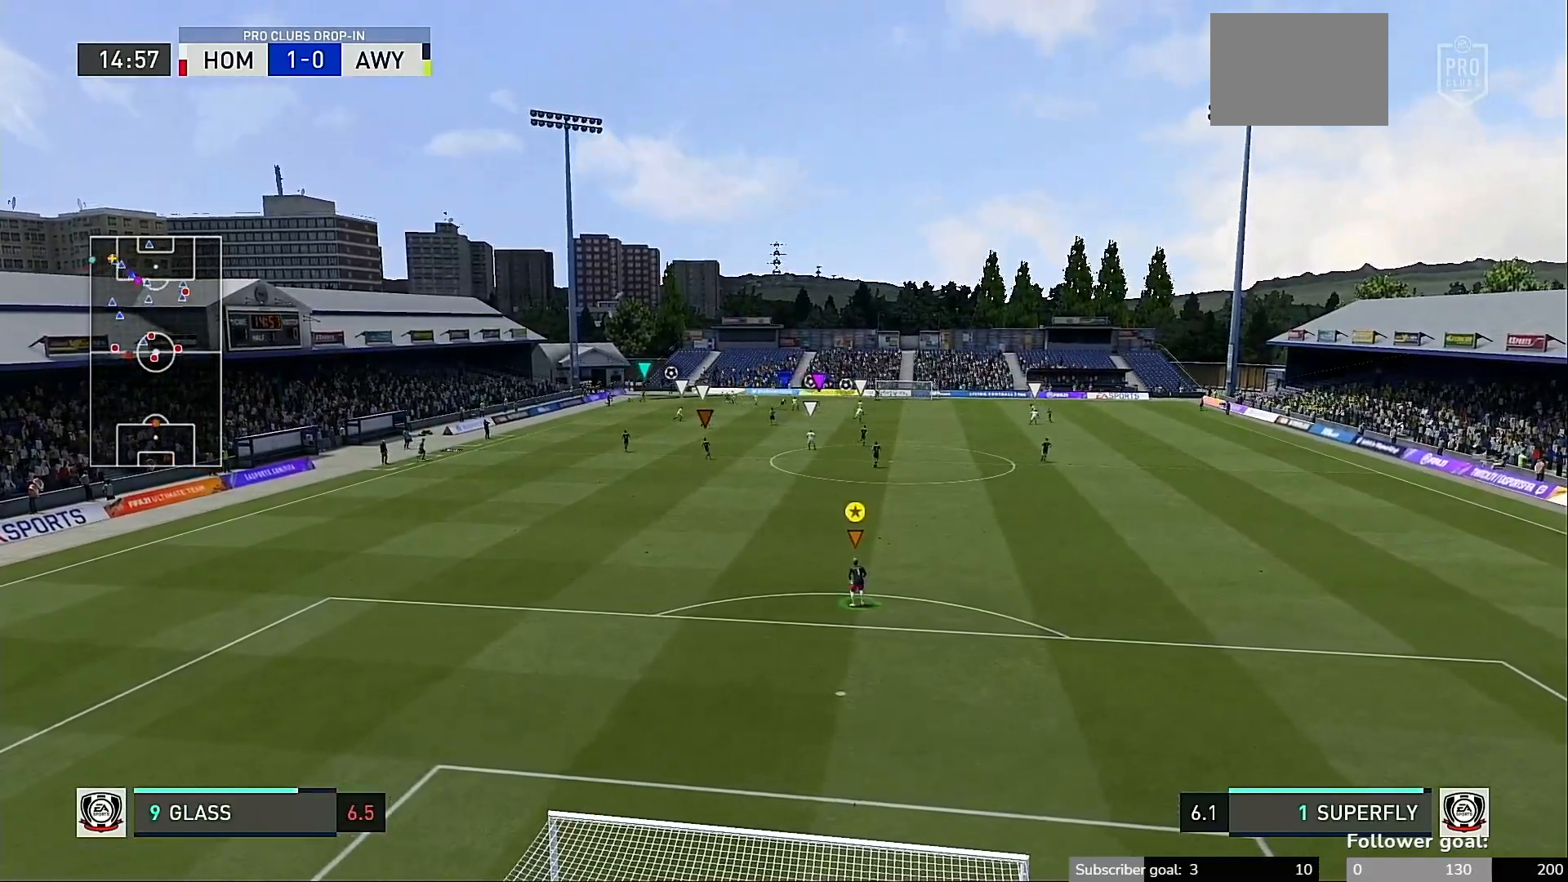
{"dt_ms": 500, "buttons": [], "left_stick": "down-right", "right_stick": "center", "events": [[383, "left_stick", "down-right"]]}
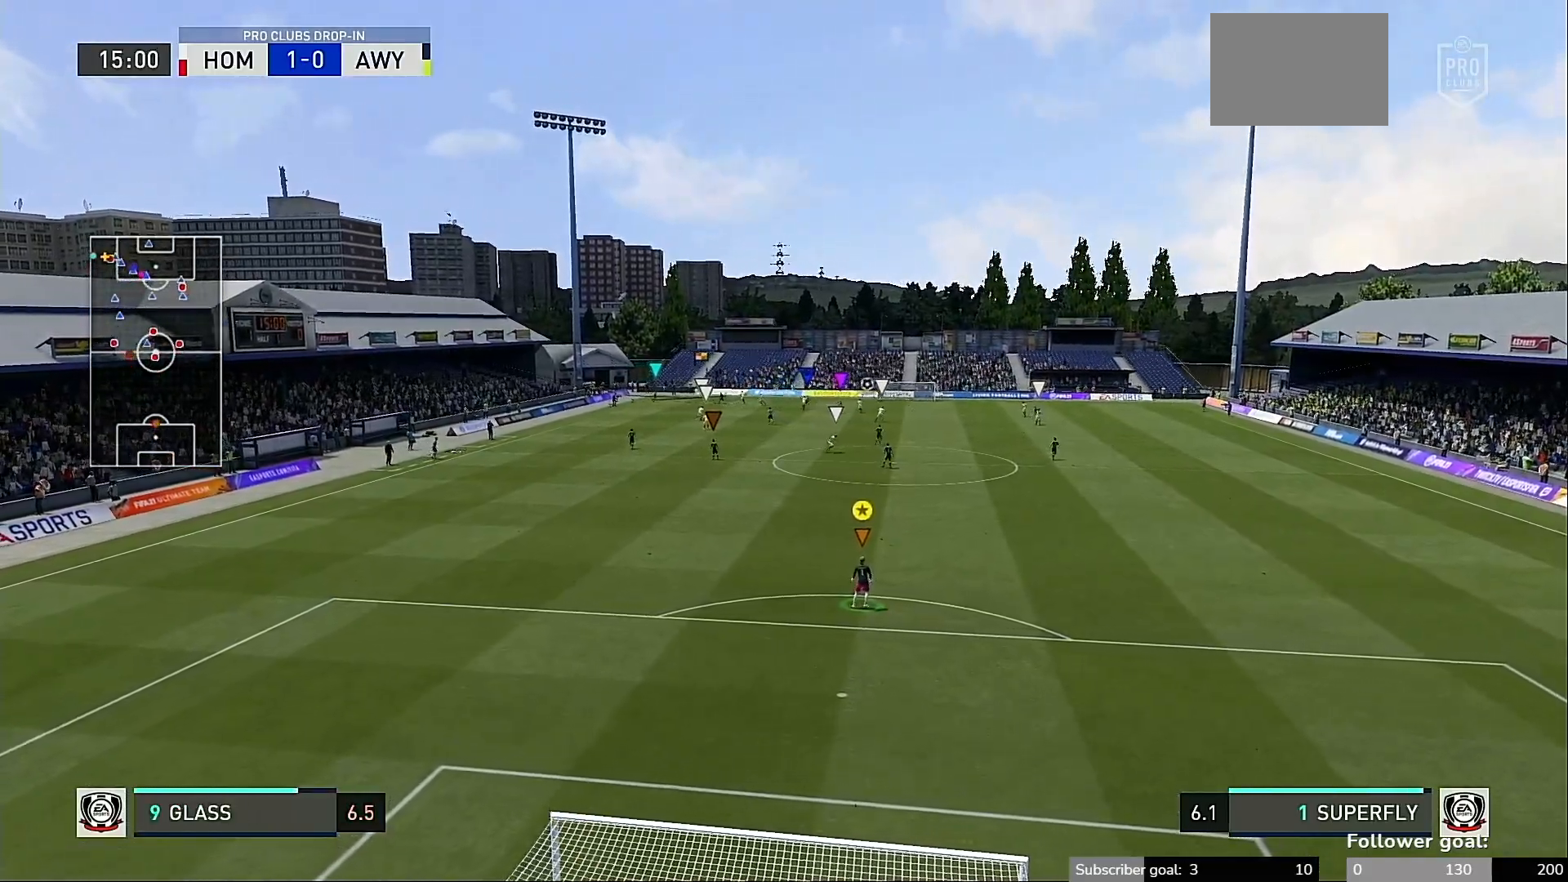
{"dt_ms": 500, "buttons": [], "left_stick": "down", "right_stick": "center", "events": [[17, "left_stick", "down"]]}
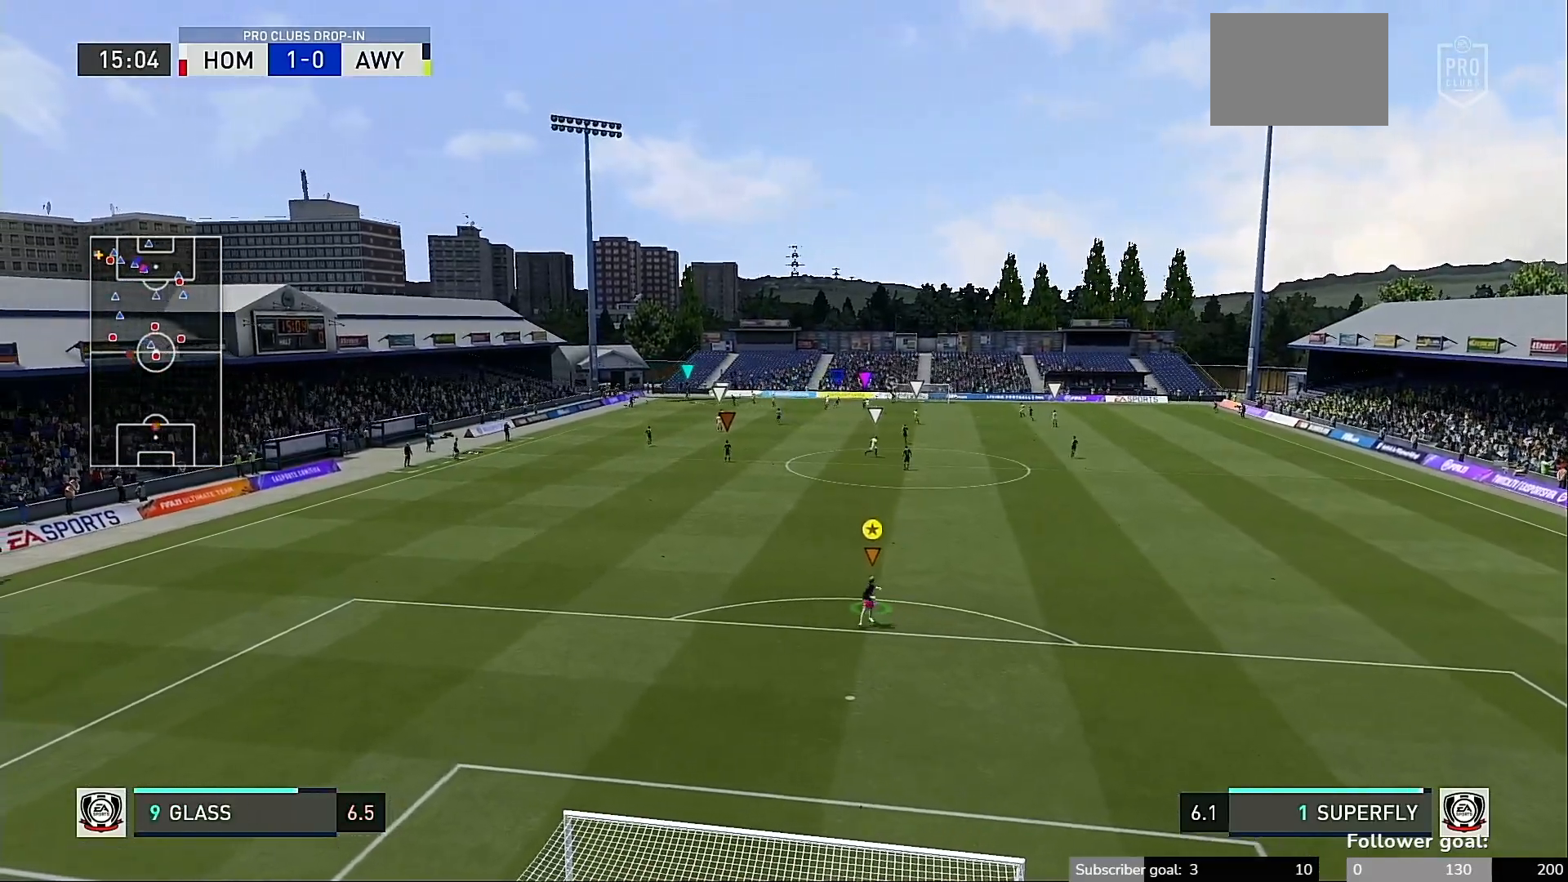
{"dt_ms": 500, "buttons": [], "left_stick": "down", "right_stick": "center", "events": []}
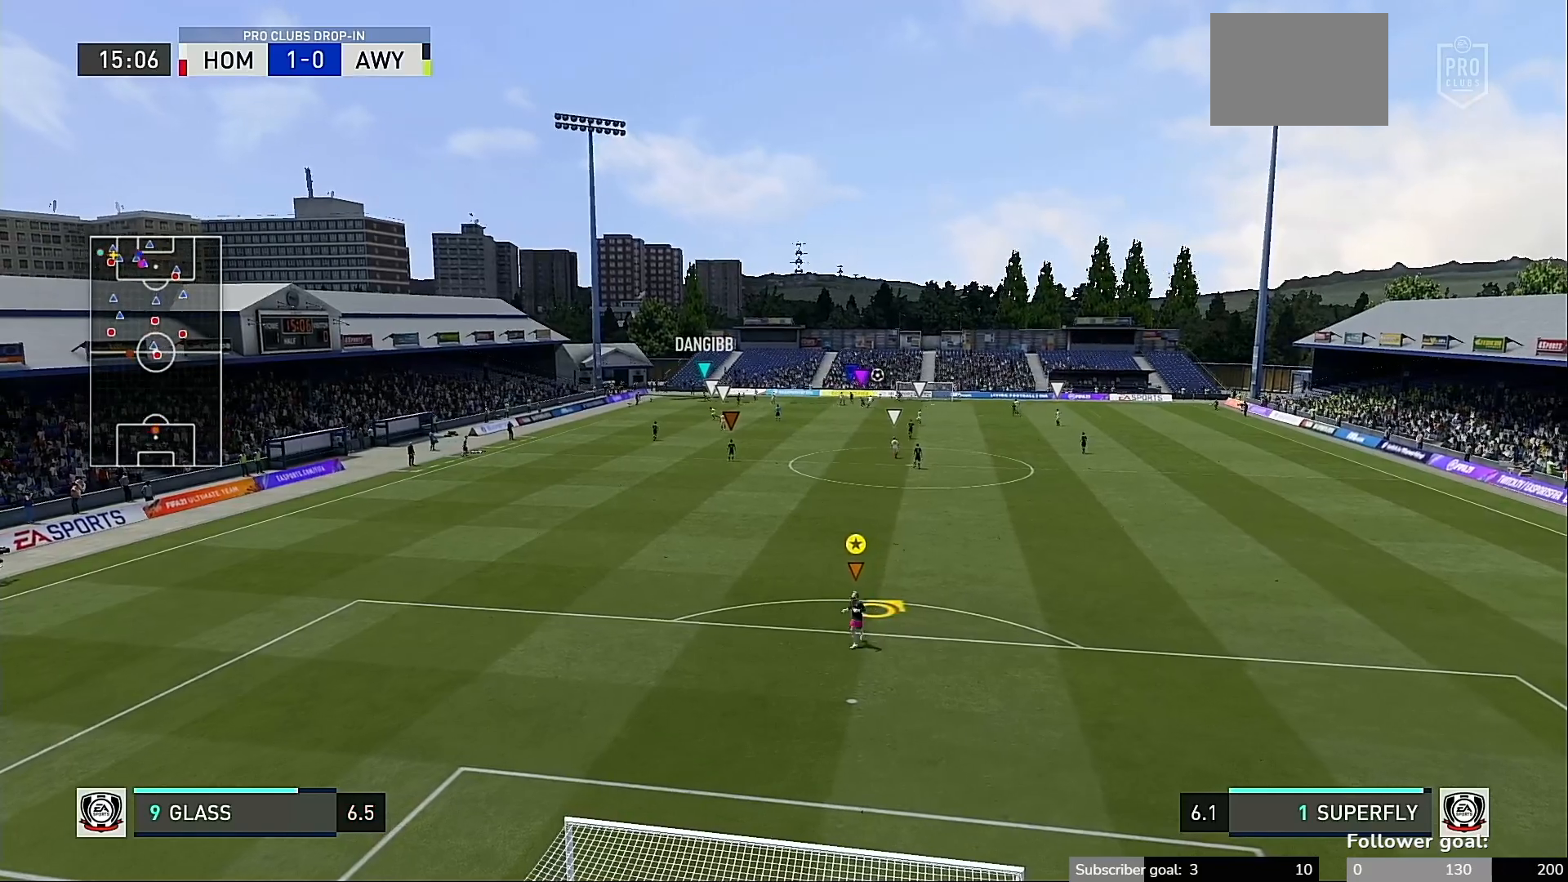
{"dt_ms": 500, "buttons": [], "left_stick": "center", "right_stick": "center", "events": [[117, "left_stick", "center"]]}
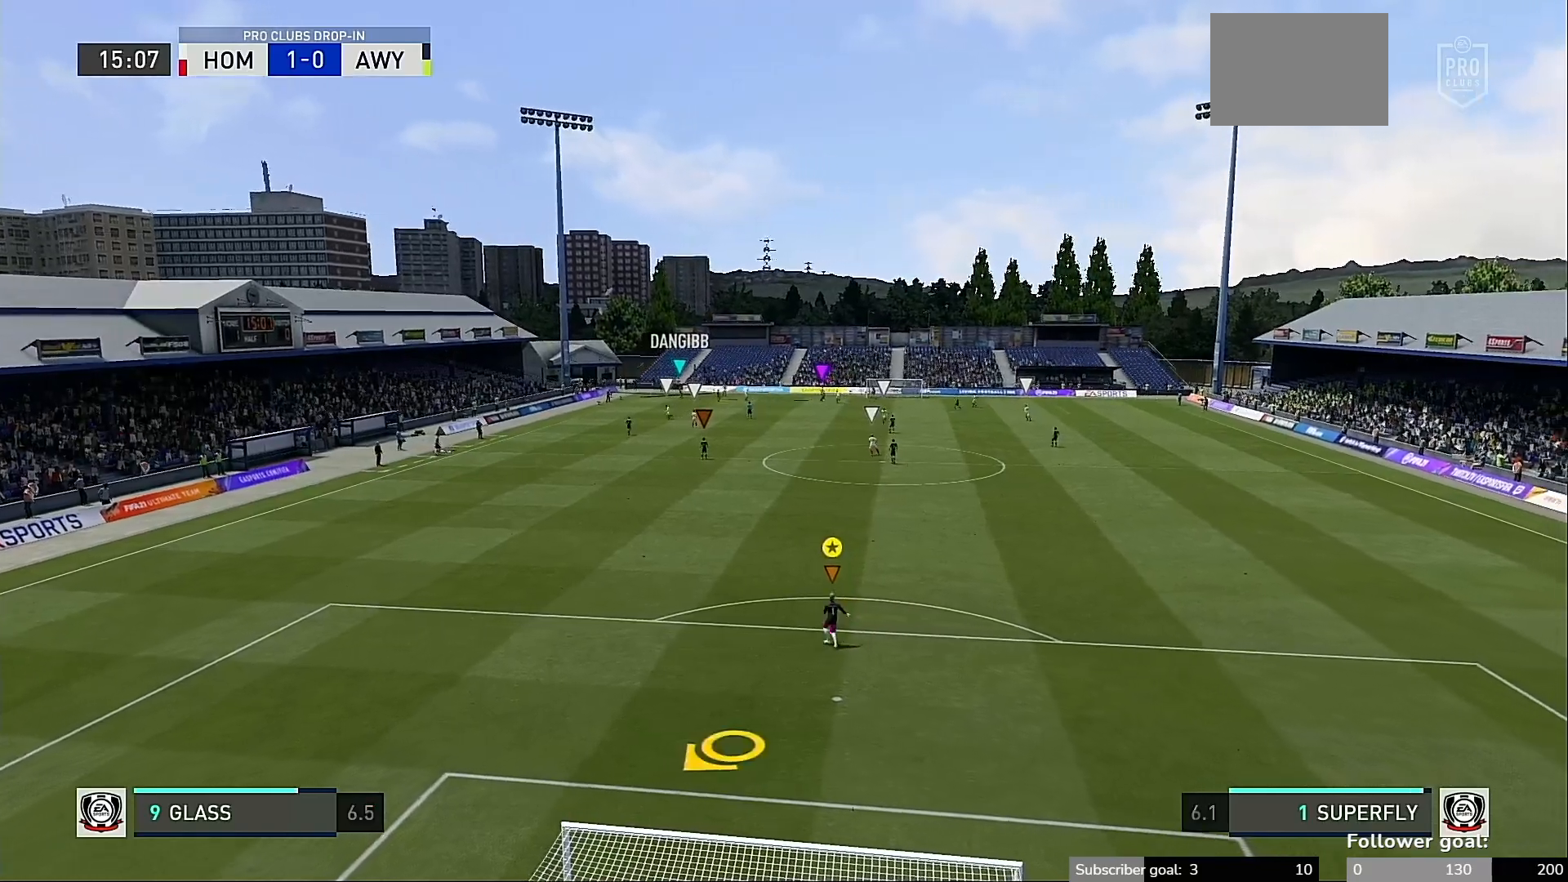
{"dt_ms": 500, "buttons": [], "left_stick": "center", "right_stick": "center", "events": []}
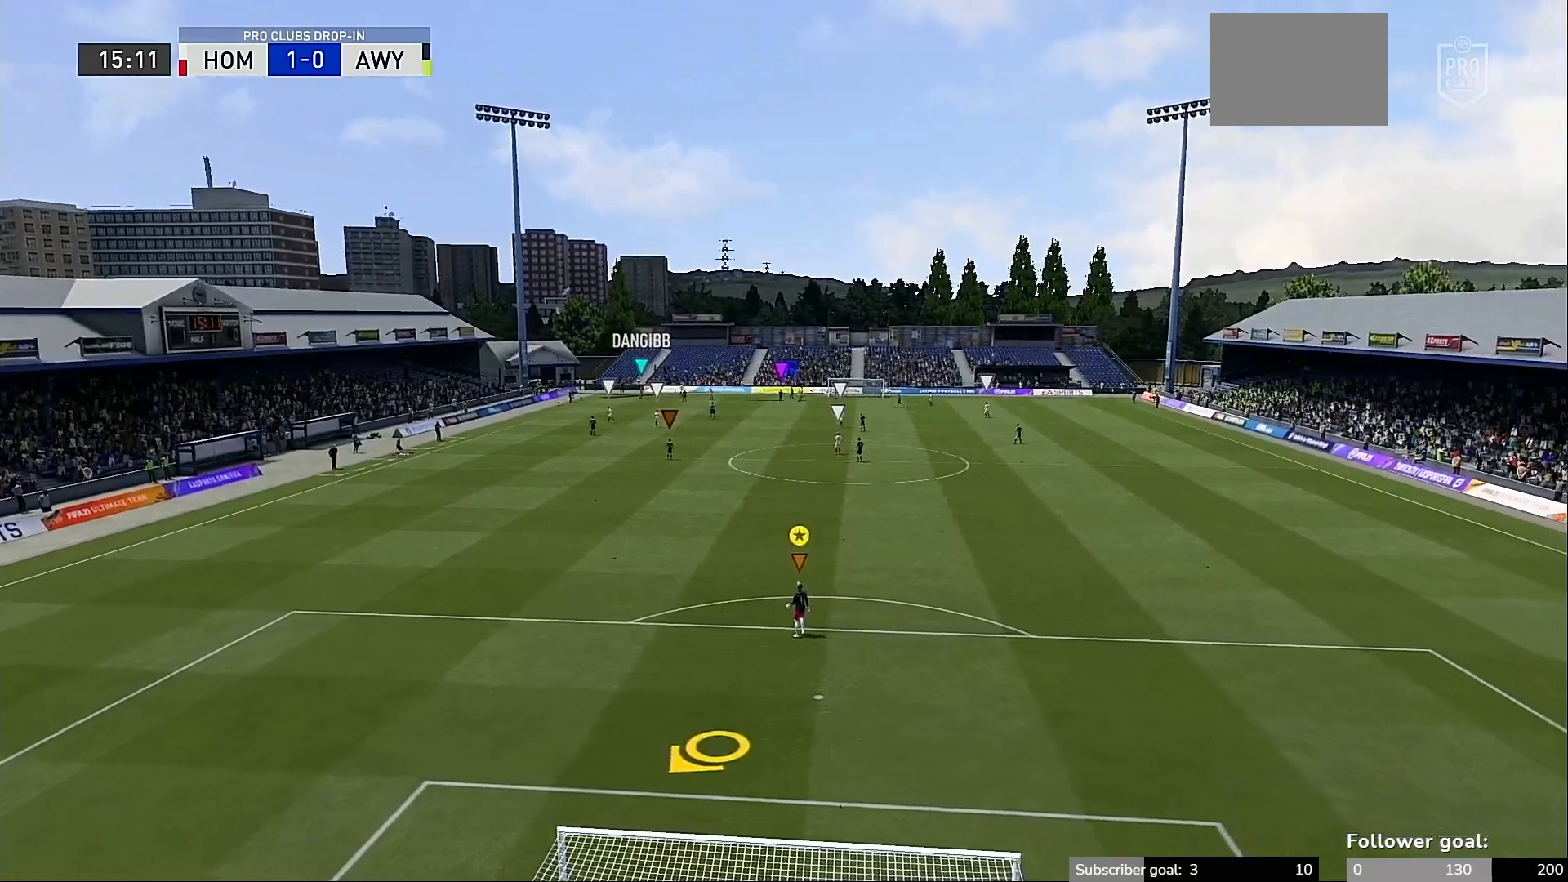
{"dt_ms": 500, "buttons": [], "left_stick": "center", "right_stick": "center", "events": []}
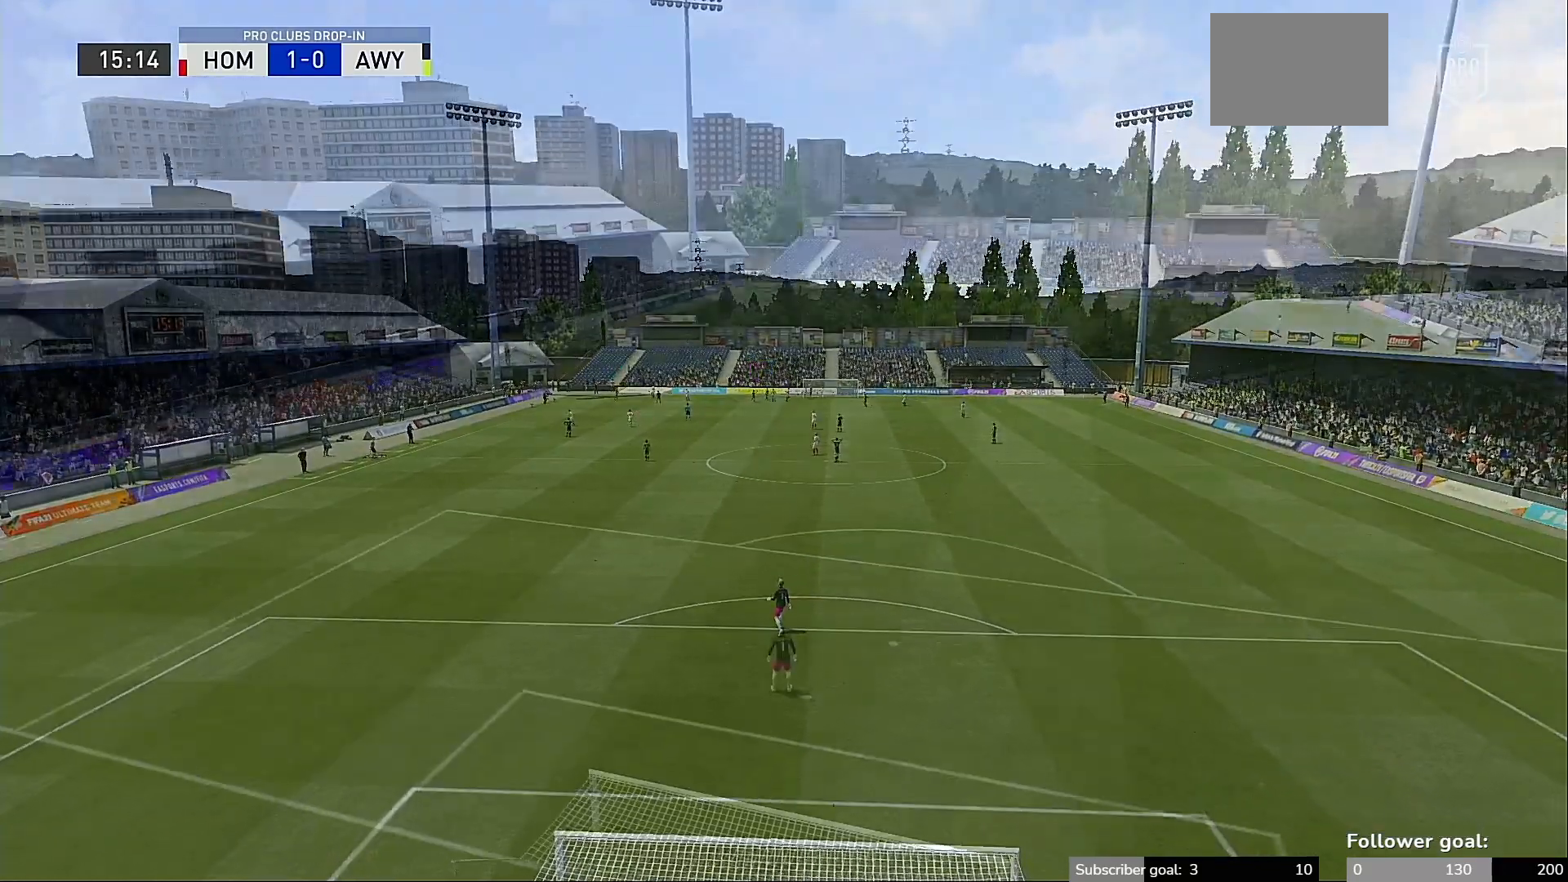
{"dt_ms": 500, "buttons": [], "left_stick": "down", "right_stick": "center", "events": [[83, "left_stick", "down"]]}
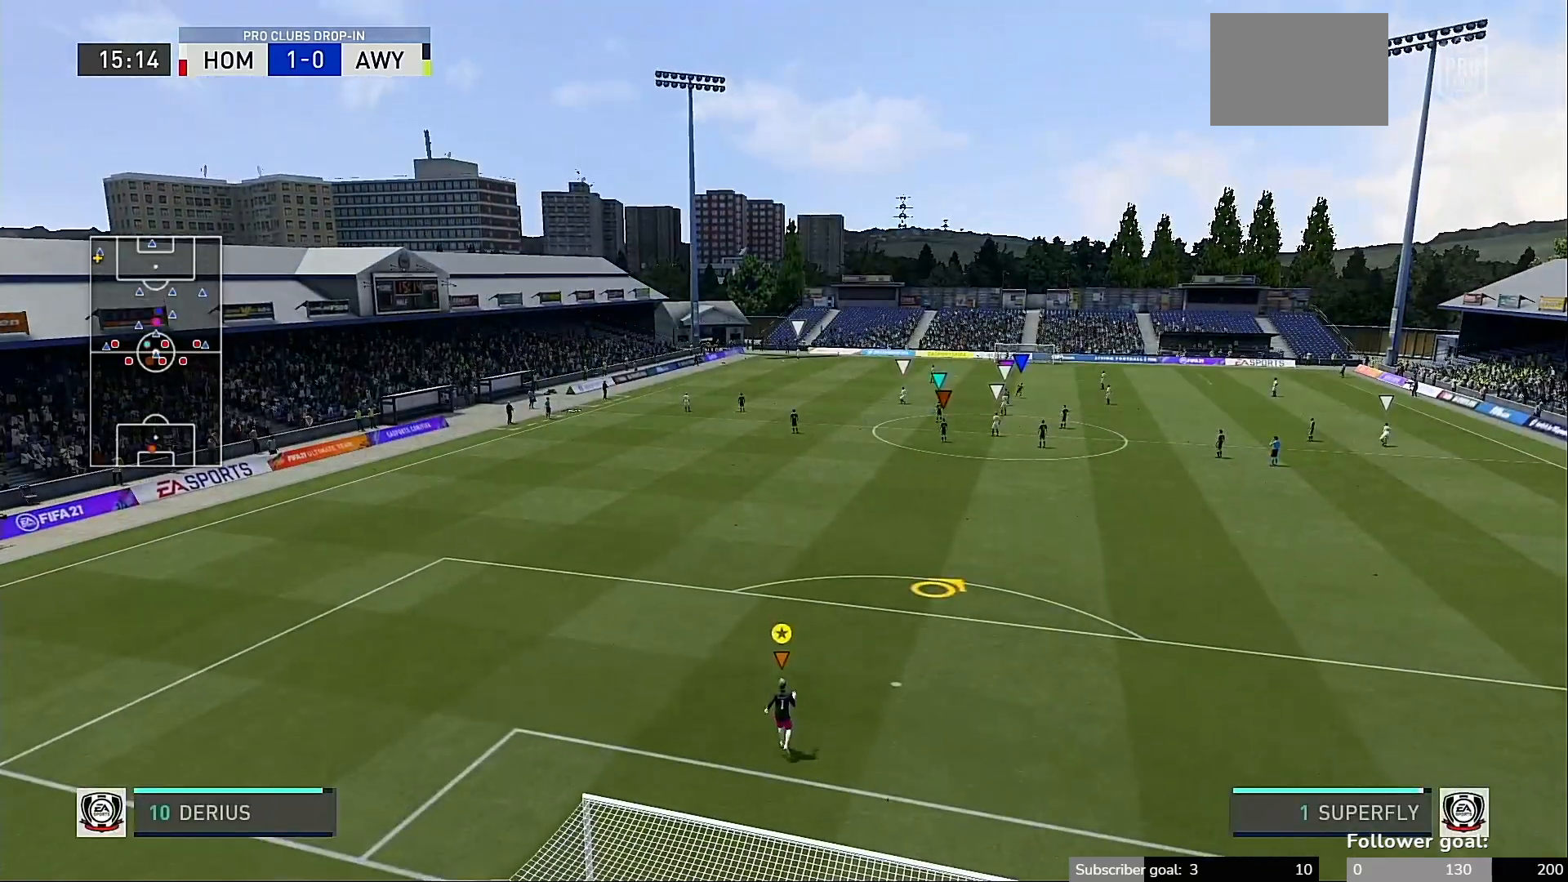
{"dt_ms": 500, "buttons": [], "left_stick": "down-right", "right_stick": "center", "events": [[183, "left_stick", "down-right"]]}
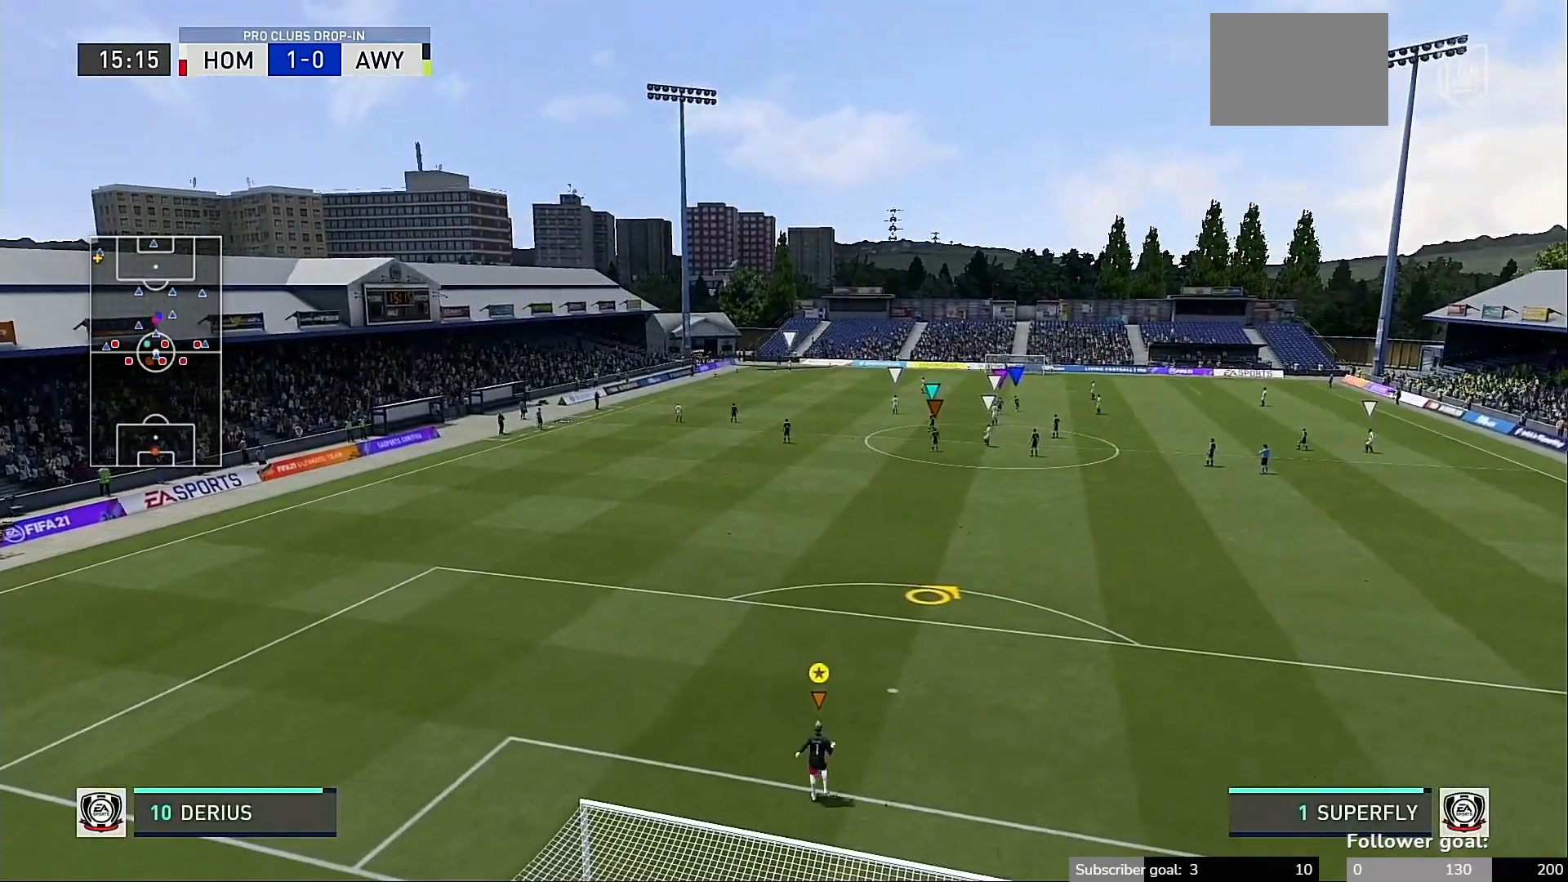
{"dt_ms": 500, "buttons": [], "left_stick": "center", "right_stick": "center", "events": [[283, "left_stick", "center"]]}
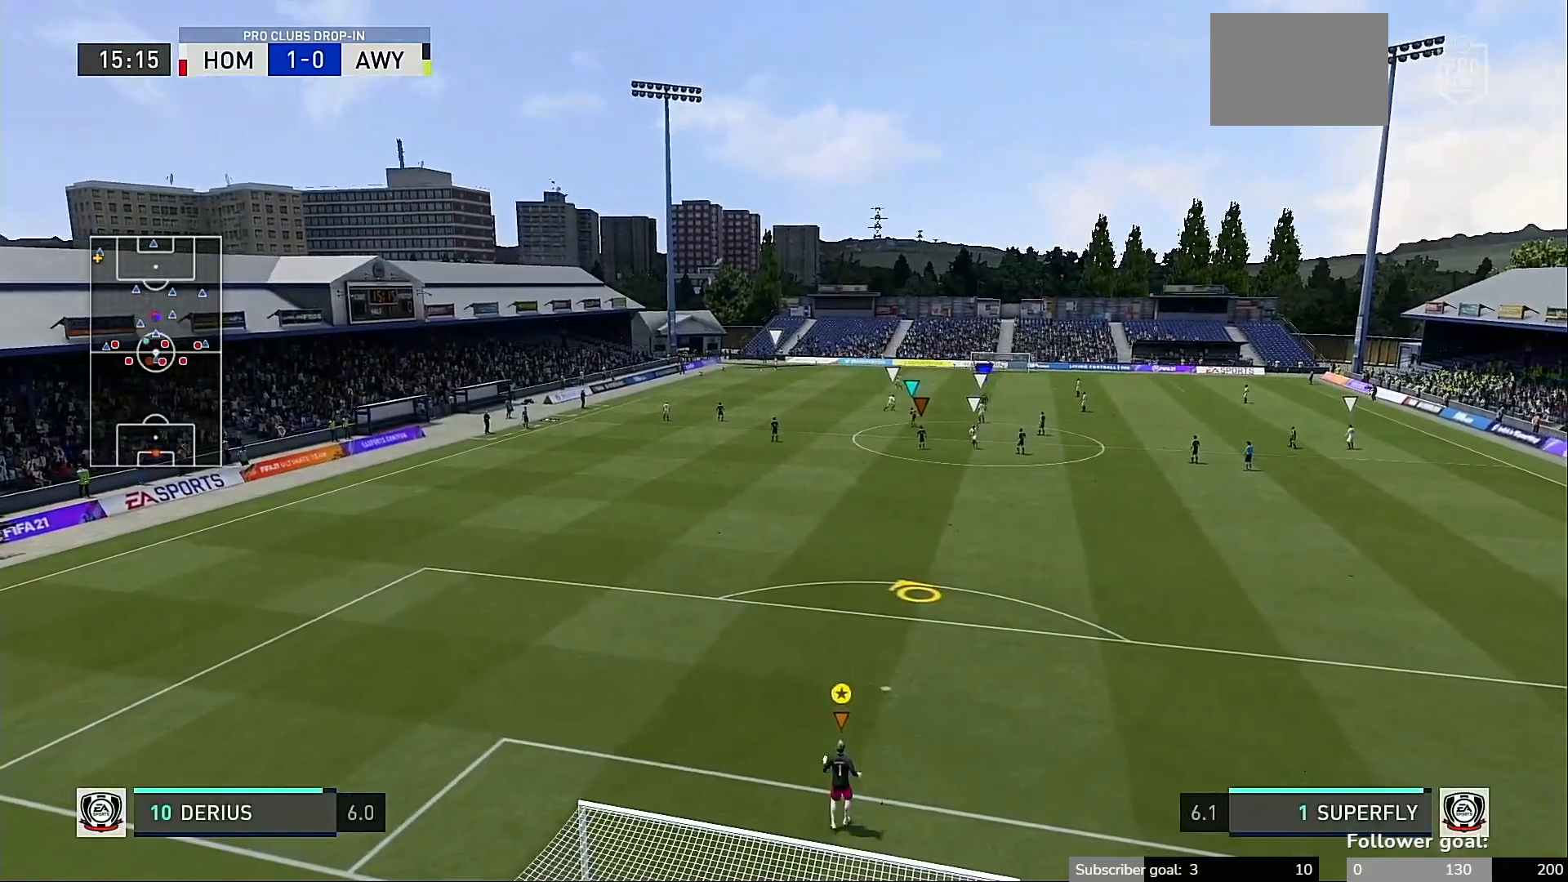
{"dt_ms": 500, "buttons": [], "left_stick": "center", "right_stick": "center", "events": []}
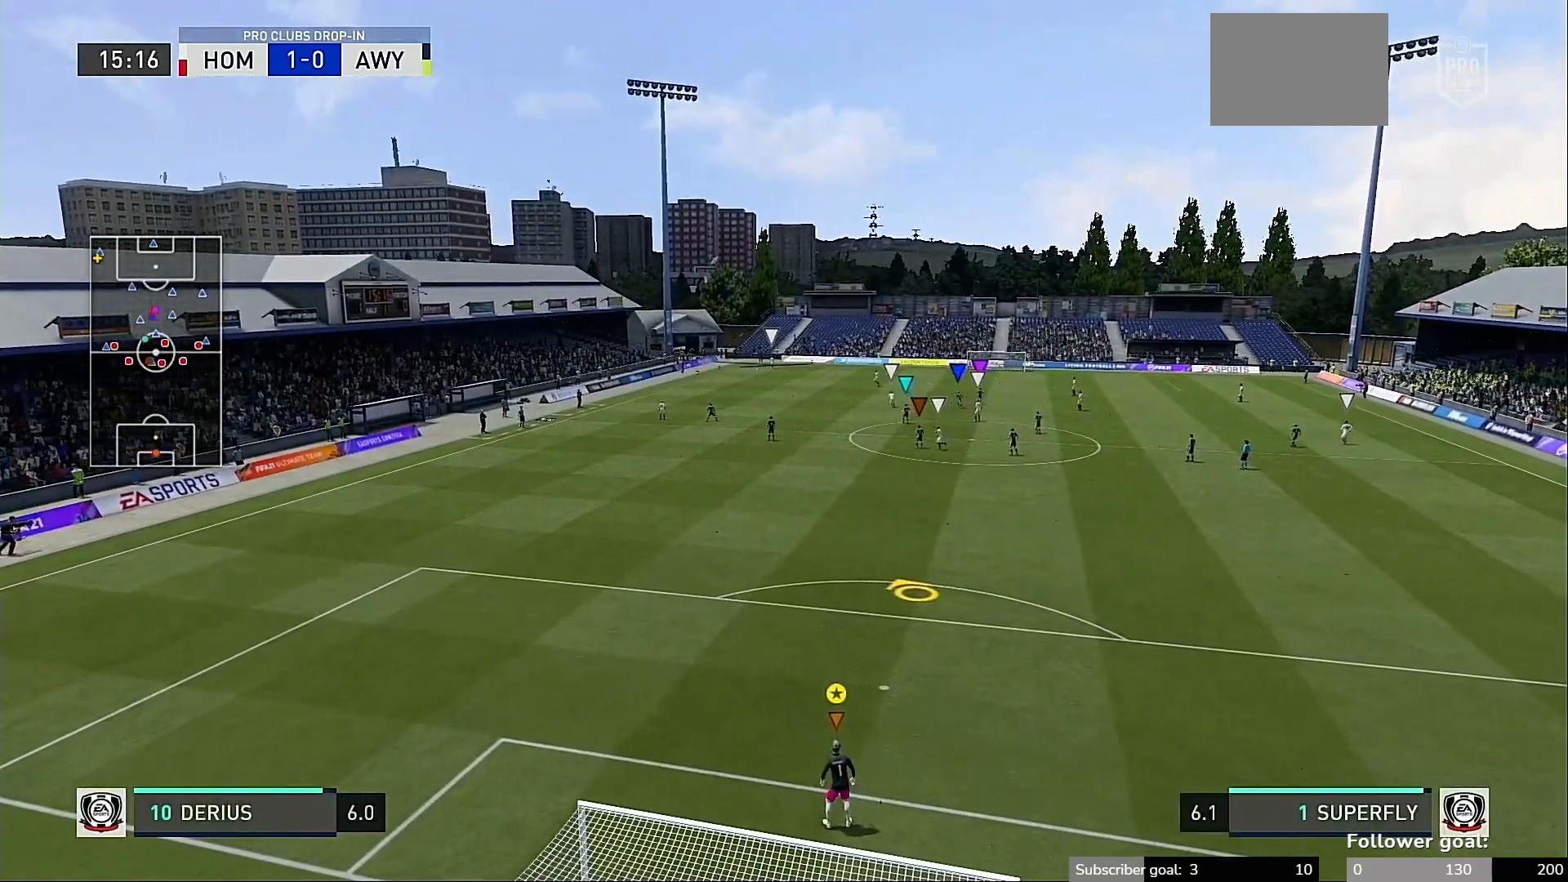
{"dt_ms": 500, "buttons": [], "left_stick": "center", "right_stick": "center", "events": []}
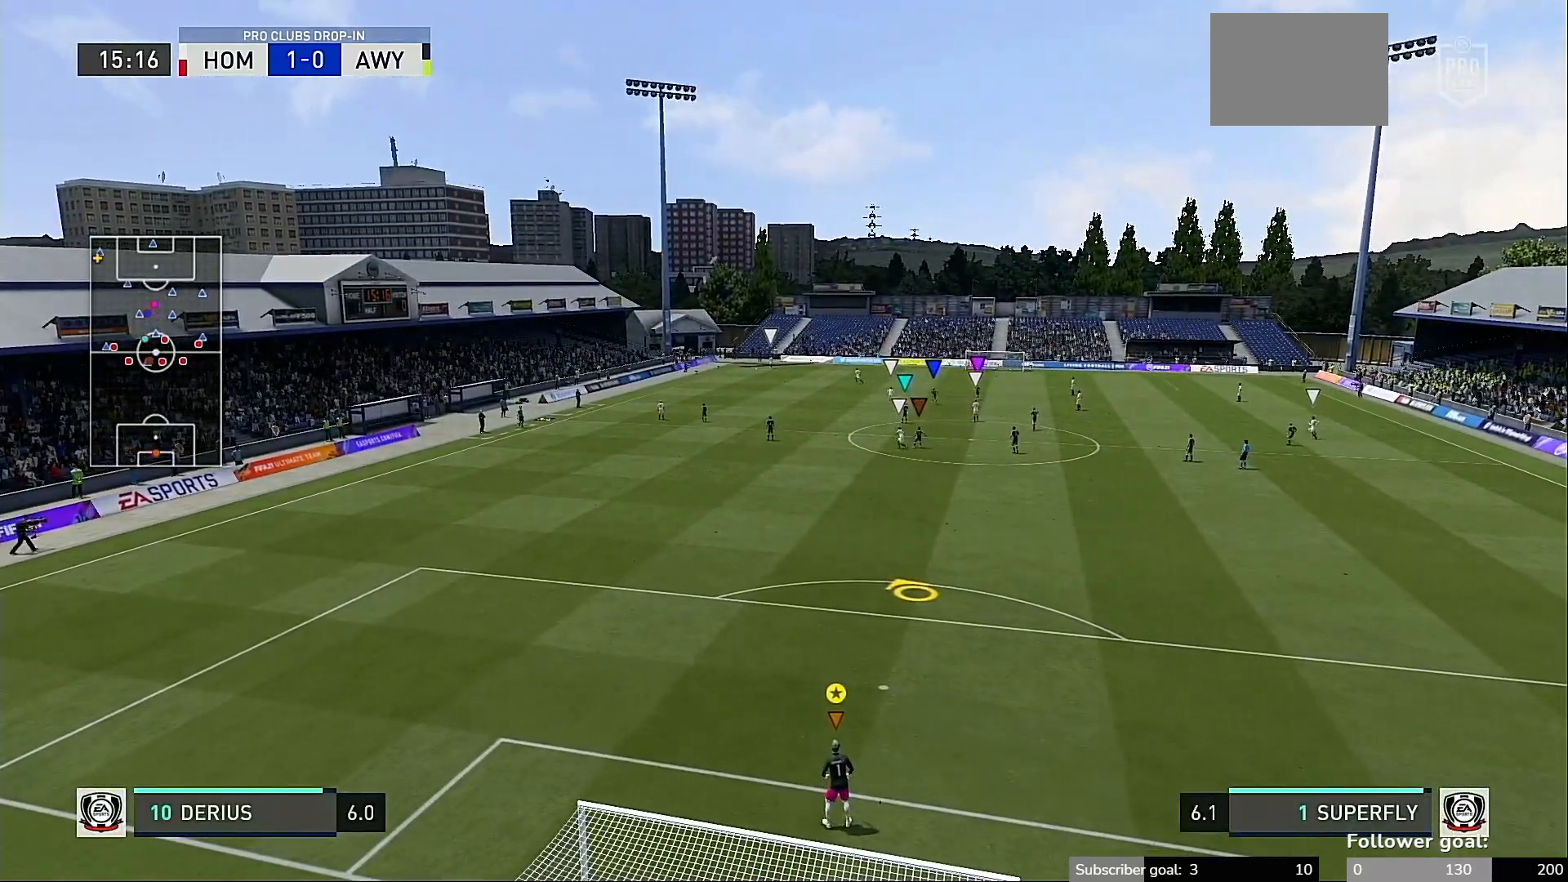
{"dt_ms": 500, "buttons": [], "left_stick": "center", "right_stick": "center", "events": []}
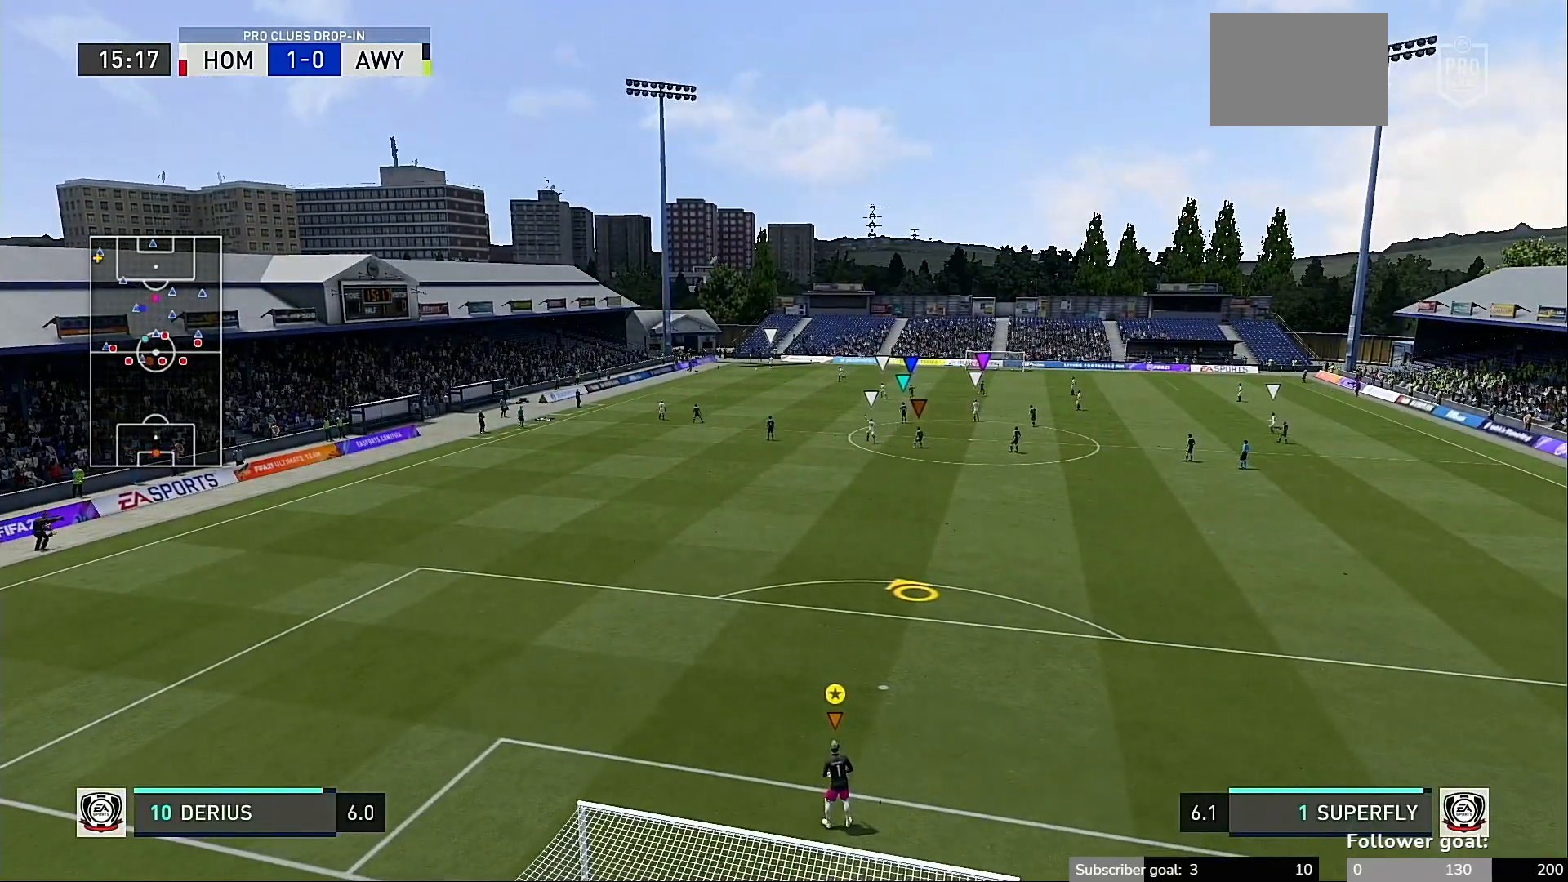
{"dt_ms": 500, "buttons": [], "left_stick": "right", "right_stick": "center", "events": [[317, "left_stick", "right"]]}
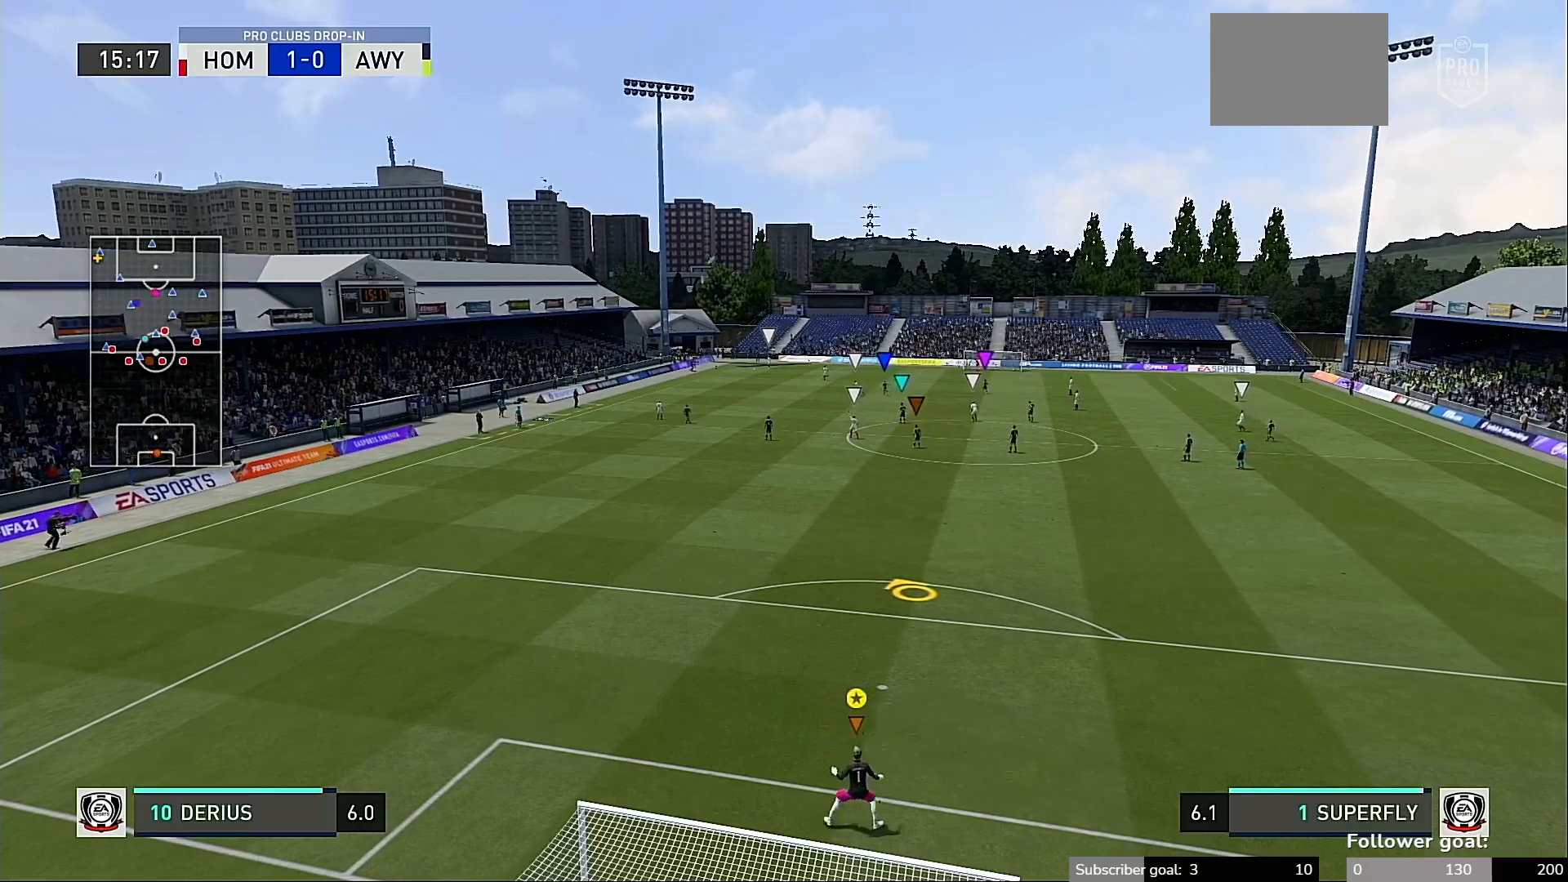
{"dt_ms": 500, "buttons": [], "left_stick": "center", "right_stick": "center", "events": [[50, "left_stick", "center"]]}
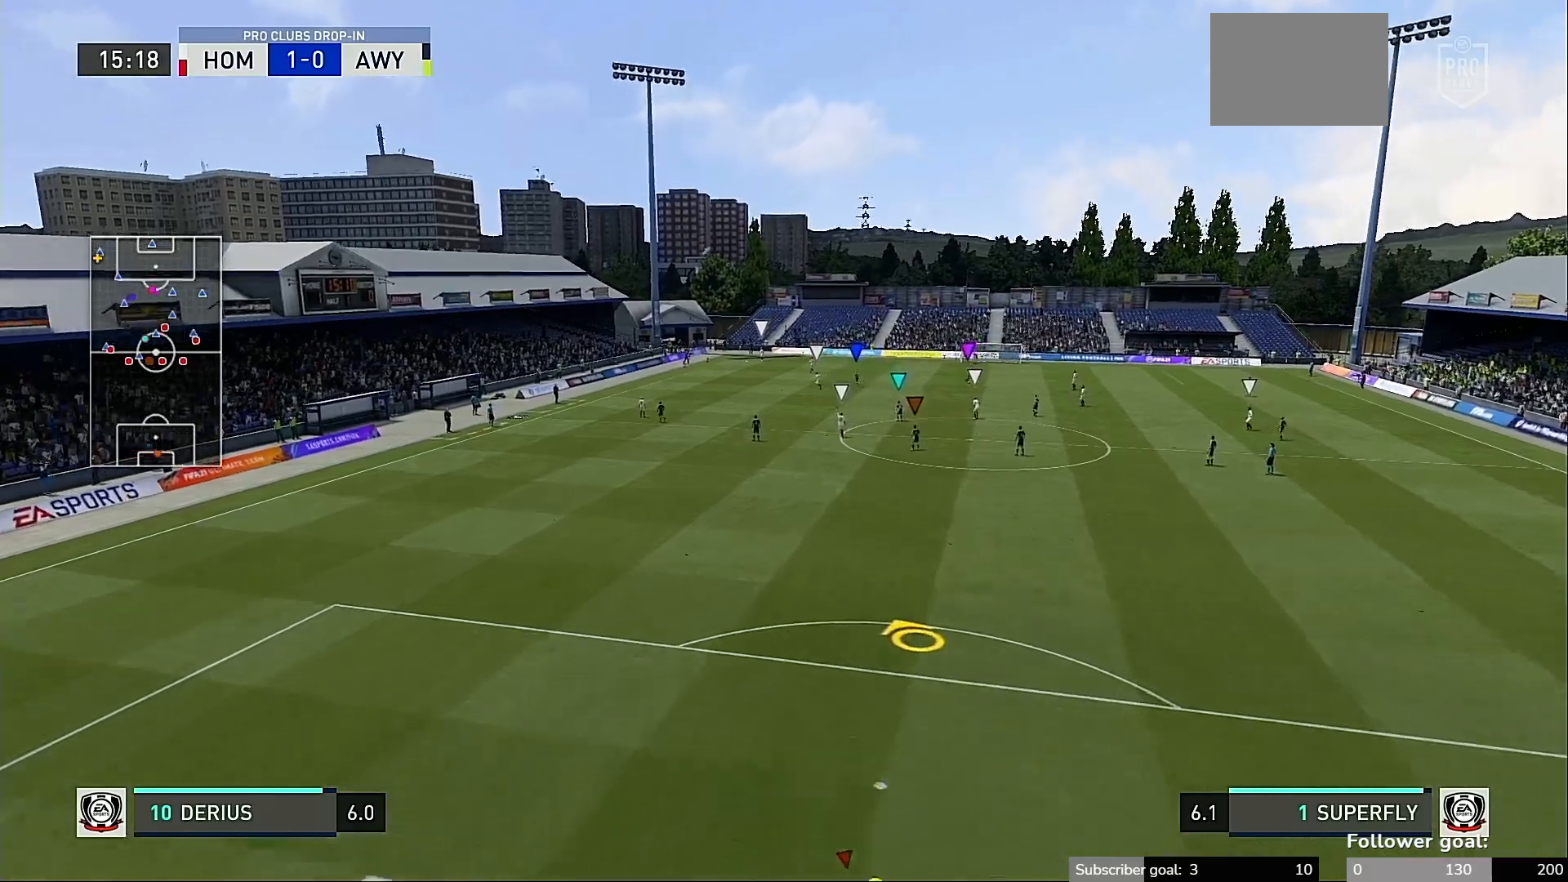
{"dt_ms": 500, "buttons": [], "left_stick": "left", "right_stick": "center", "events": [[450, "left_stick", "left"]]}
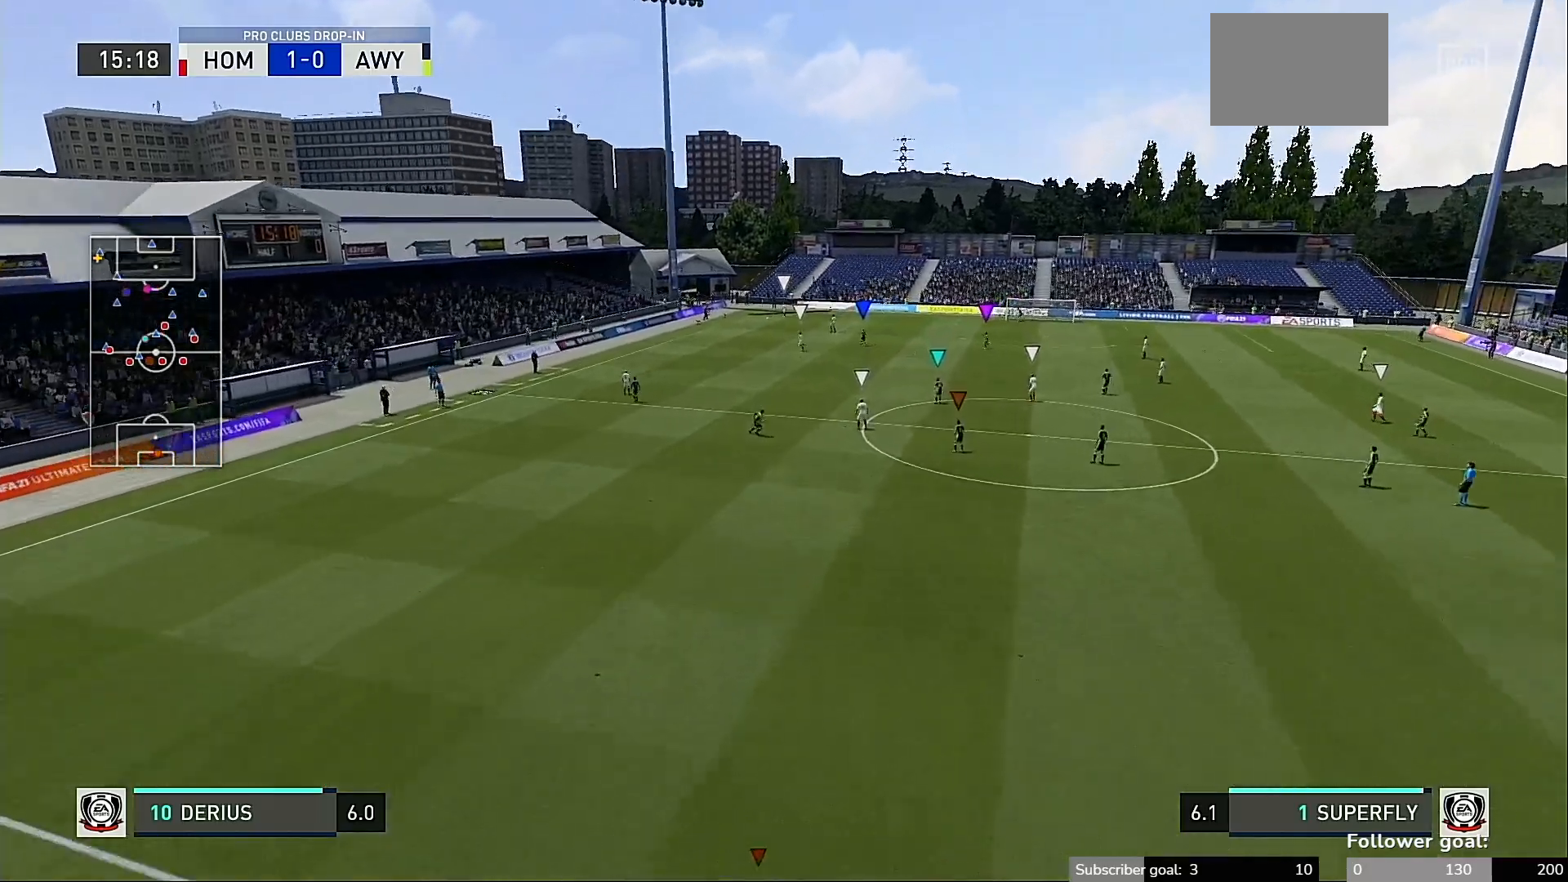
{"dt_ms": 500, "buttons": [], "left_stick": "center", "right_stick": "center", "events": [[250, "left_stick", "center"]]}
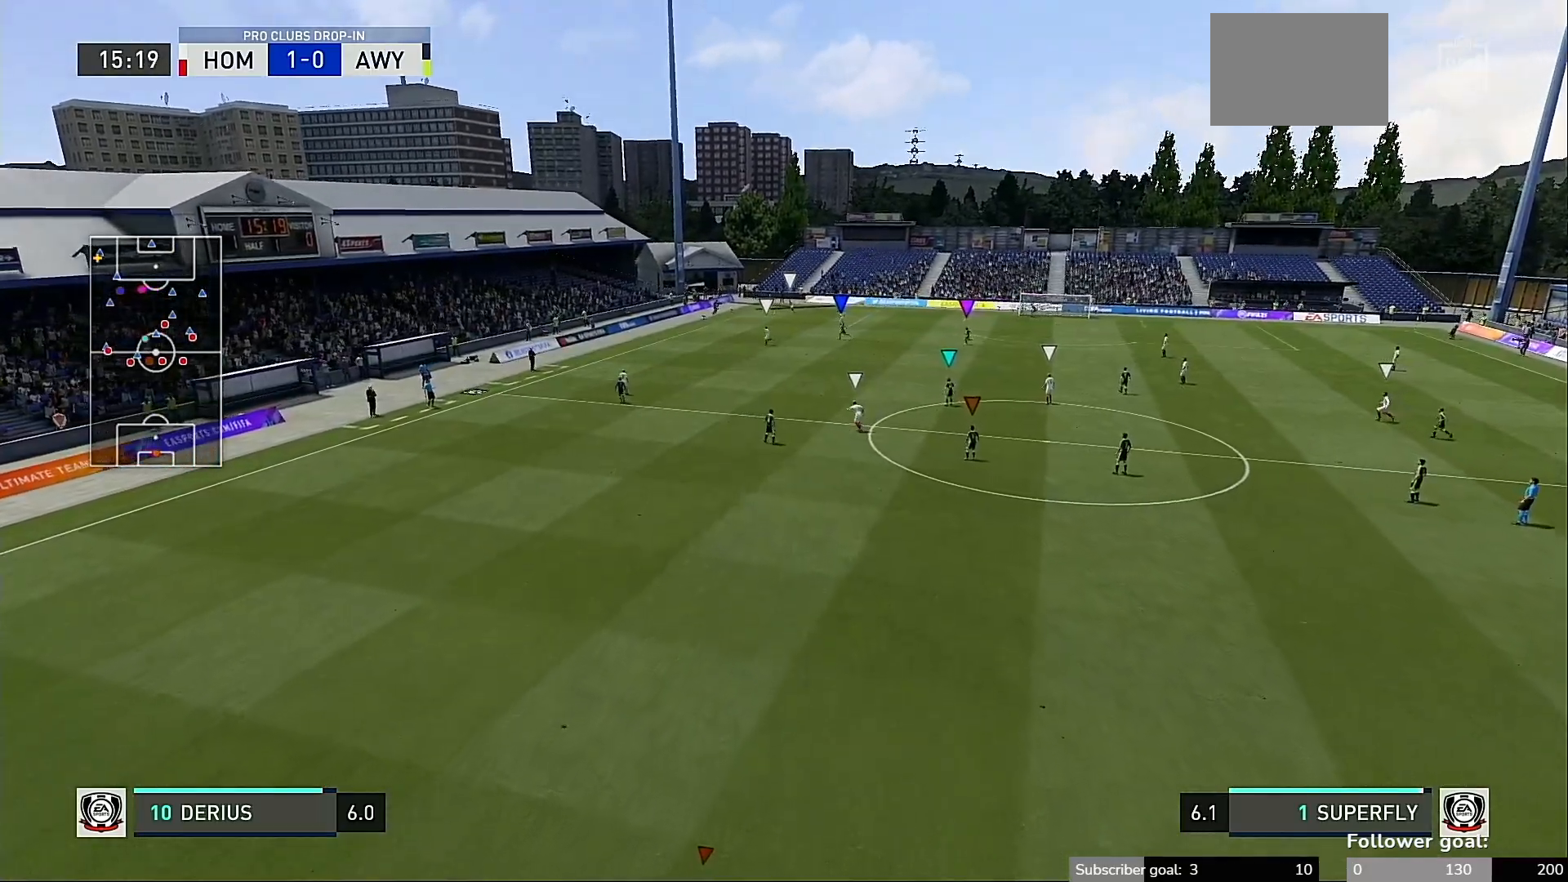
{"dt_ms": 500, "buttons": [], "left_stick": "center", "right_stick": "center", "events": []}